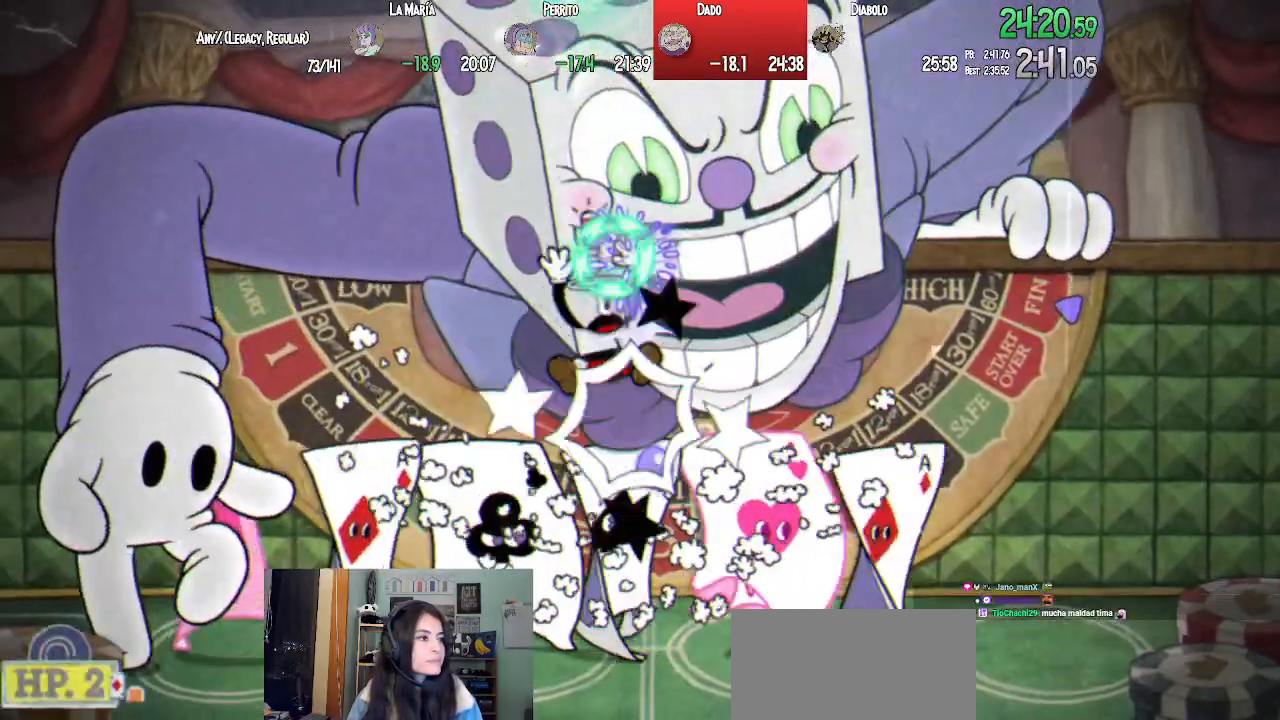
Gameplay with a controller (PlayStation layout); each line is a JSON object with the inputs held at the frame after it. "events" lists button and stick changes between this image and that frame as [ms after this image, input, new state], when the widget could be followed in between.
{"buttons": ["CROSS", "L1", "DPAD_UP"], "left_stick": "center", "right_stick": "center", "events": [[50, "SQUARE", "up"], [117, "SQUARE", "down"], [200, "SQUARE", "up"], [283, "SQUARE", "down"], [350, "SQUARE", "up"], [383, "DPAD_RIGHT", "down"], [433, "SQUARE", "down"], [467, "CROSS", "down"], [483, "DPAD_RIGHT", "up"], [483, "SQUARE", "up"]]}
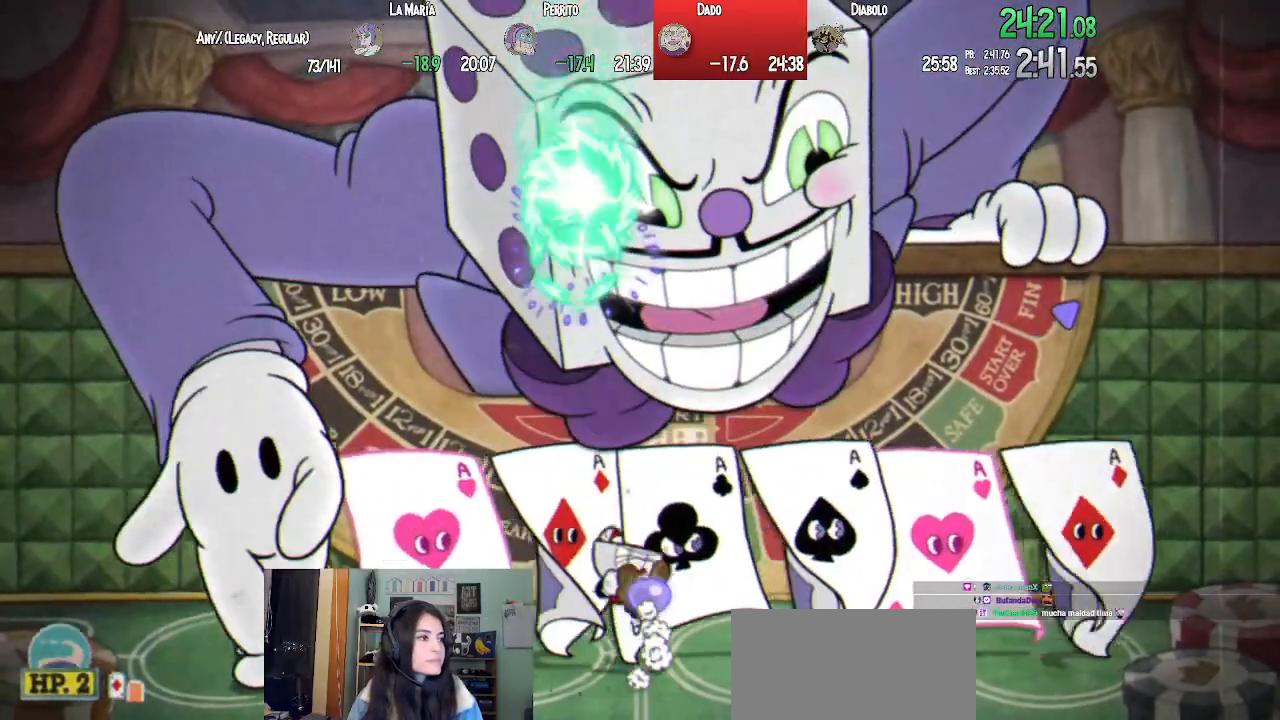
{"buttons": ["L1", "DPAD_UP"], "left_stick": "center", "right_stick": "center", "events": [[67, "SQUARE", "down"], [100, "CROSS", "up"], [150, "SQUARE", "up"], [200, "L2", "down"], [200, "SQUARE", "down"], [283, "SQUARE", "up"], [367, "L2", "up"], [367, "SQUARE", "down"], [433, "SQUARE", "up"]]}
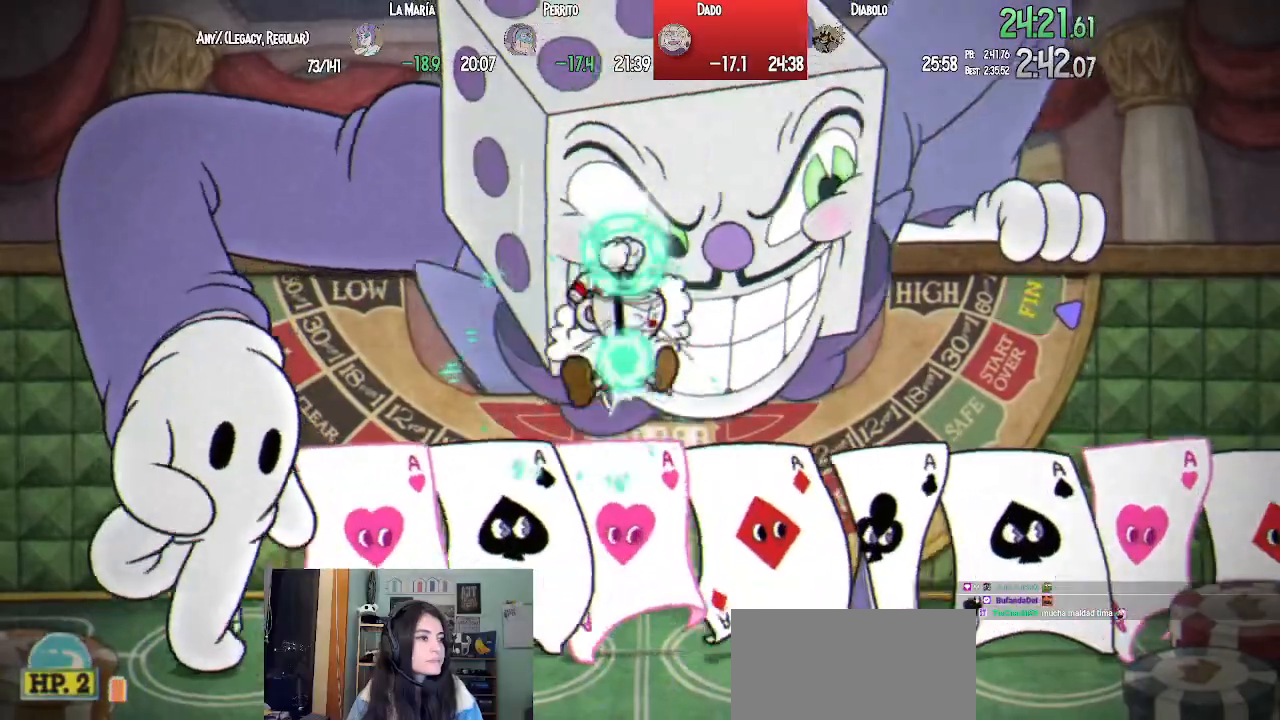
{"buttons": ["SQUARE", "L1", "DPAD_UP"], "left_stick": "center", "right_stick": "center", "events": [[17, "SQUARE", "down"], [100, "SQUARE", "up"], [167, "SQUARE", "down"], [250, "SQUARE", "up"], [333, "SQUARE", "down"], [400, "SQUARE", "up"], [467, "SQUARE", "down"]]}
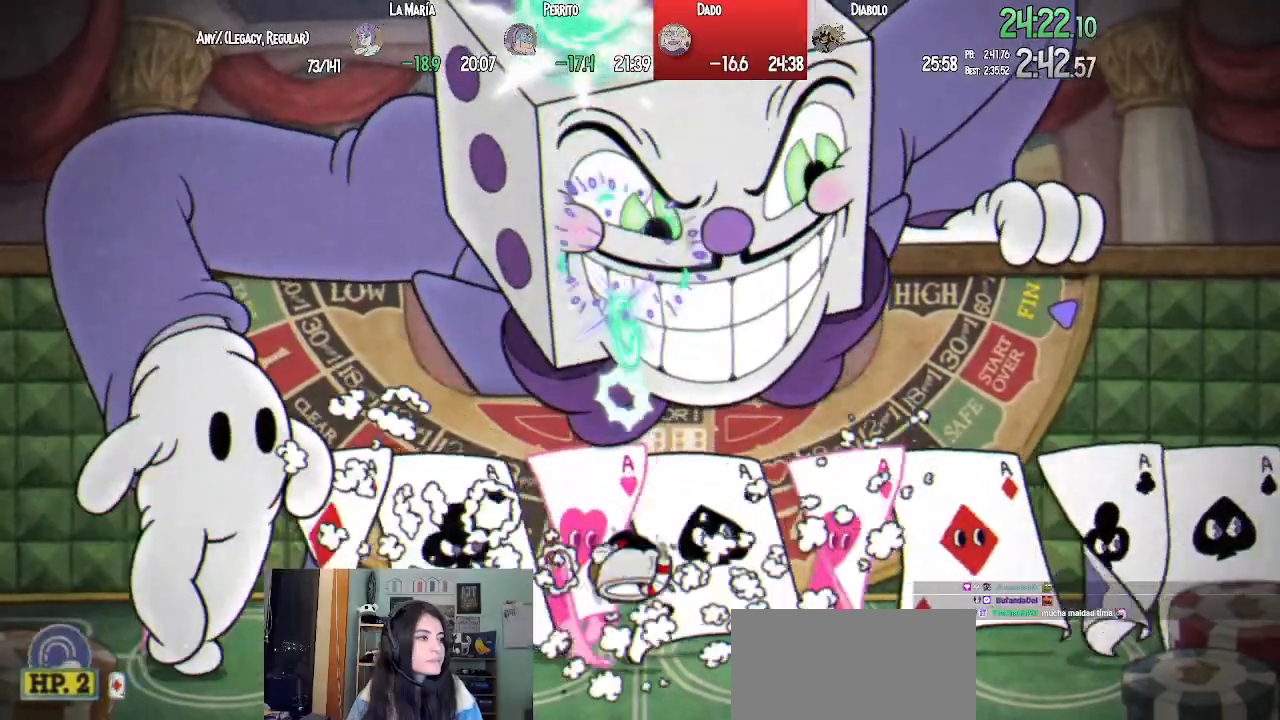
{"buttons": ["SQUARE", "L1", "L2", "DPAD_UP"], "left_stick": "center", "right_stick": "center", "events": [[33, "SQUARE", "up"], [83, "SQUARE", "down"], [117, "CROSS", "down"], [150, "SQUARE", "up"], [250, "SQUARE", "down"], [300, "CROSS", "up"], [367, "SQUARE", "up"], [433, "L2", "down"], [433, "SQUARE", "down"]]}
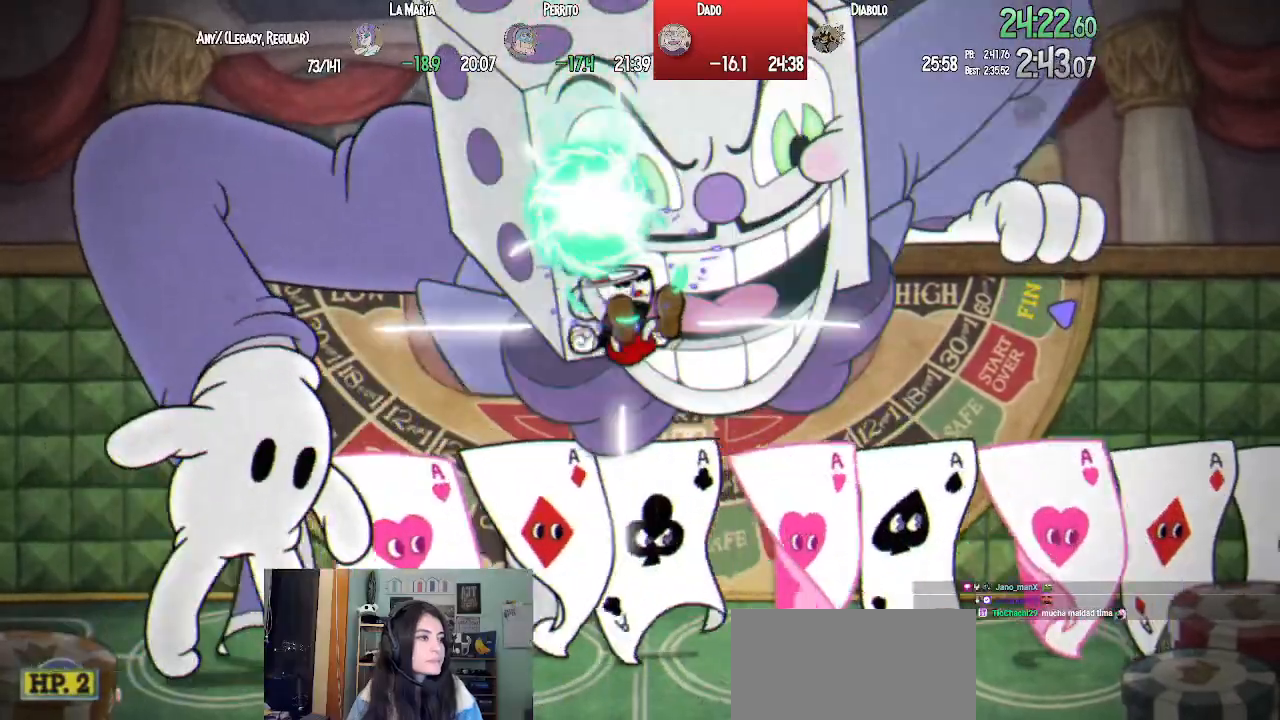
{"buttons": ["L1", "DPAD_UP"], "left_stick": "center", "right_stick": "center", "events": [[33, "SQUARE", "up"], [100, "L2", "up"], [100, "SQUARE", "down"], [183, "SQUARE", "up"], [250, "SQUARE", "down"], [350, "SQUARE", "up"], [417, "SQUARE", "down"], [500, "SQUARE", "up"]]}
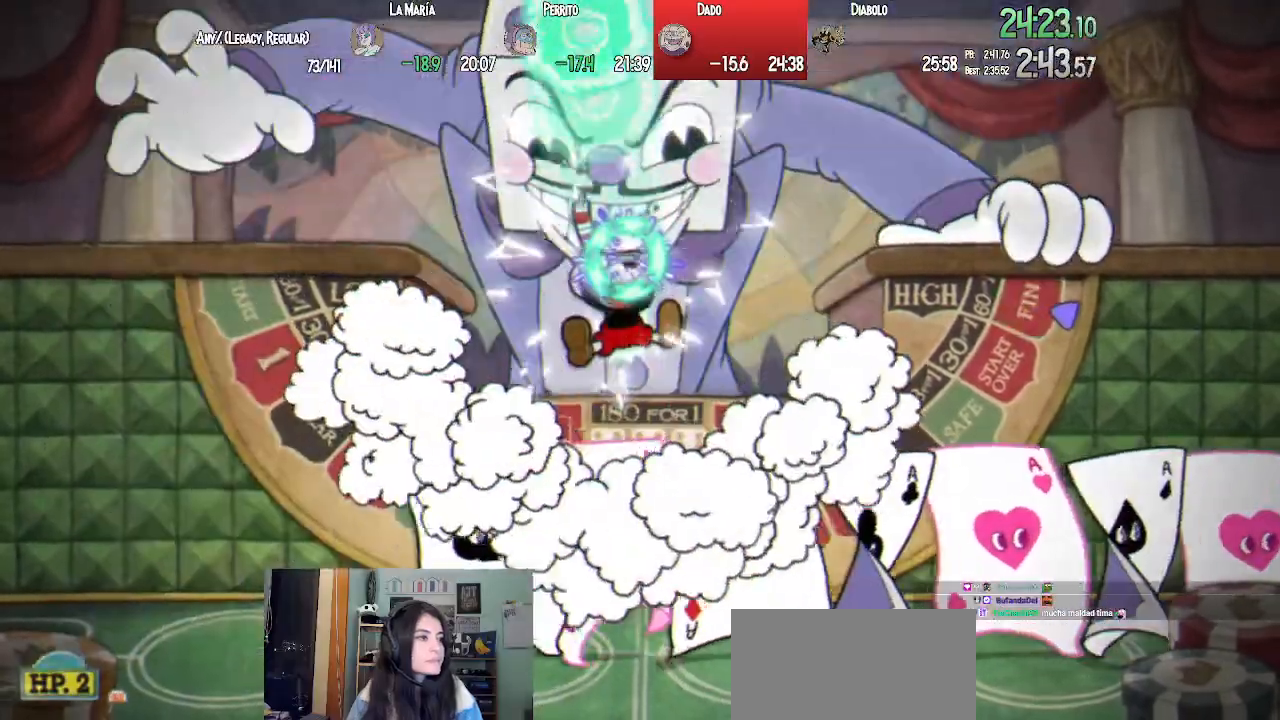
{"buttons": ["L1", "DPAD_UP"], "left_stick": "center", "right_stick": "center", "events": [[83, "SQUARE", "down"], [167, "SQUARE", "up"], [233, "SQUARE", "down"], [317, "SQUARE", "up"], [400, "SQUARE", "down"], [483, "SQUARE", "up"]]}
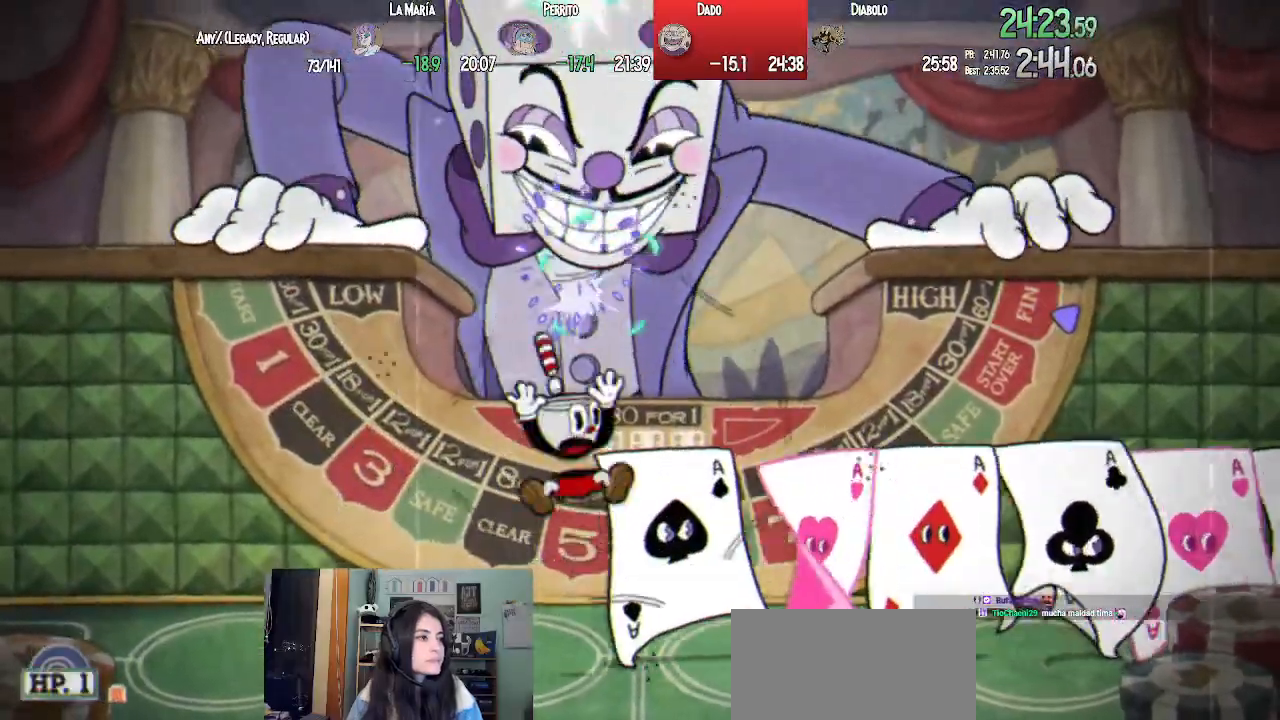
{"buttons": ["SQUARE", "L1", "DPAD_UP"], "left_stick": "center", "right_stick": "center", "events": [[50, "SQUARE", "down"], [117, "SQUARE", "up"], [200, "DPAD_RIGHT", "down"], [200, "SQUARE", "down"], [250, "CROSS", "down"], [267, "DPAD_RIGHT", "up"], [267, "SQUARE", "up"], [350, "SQUARE", "down"], [383, "CROSS", "up"], [417, "SQUARE", "up"], [467, "SQUARE", "down"]]}
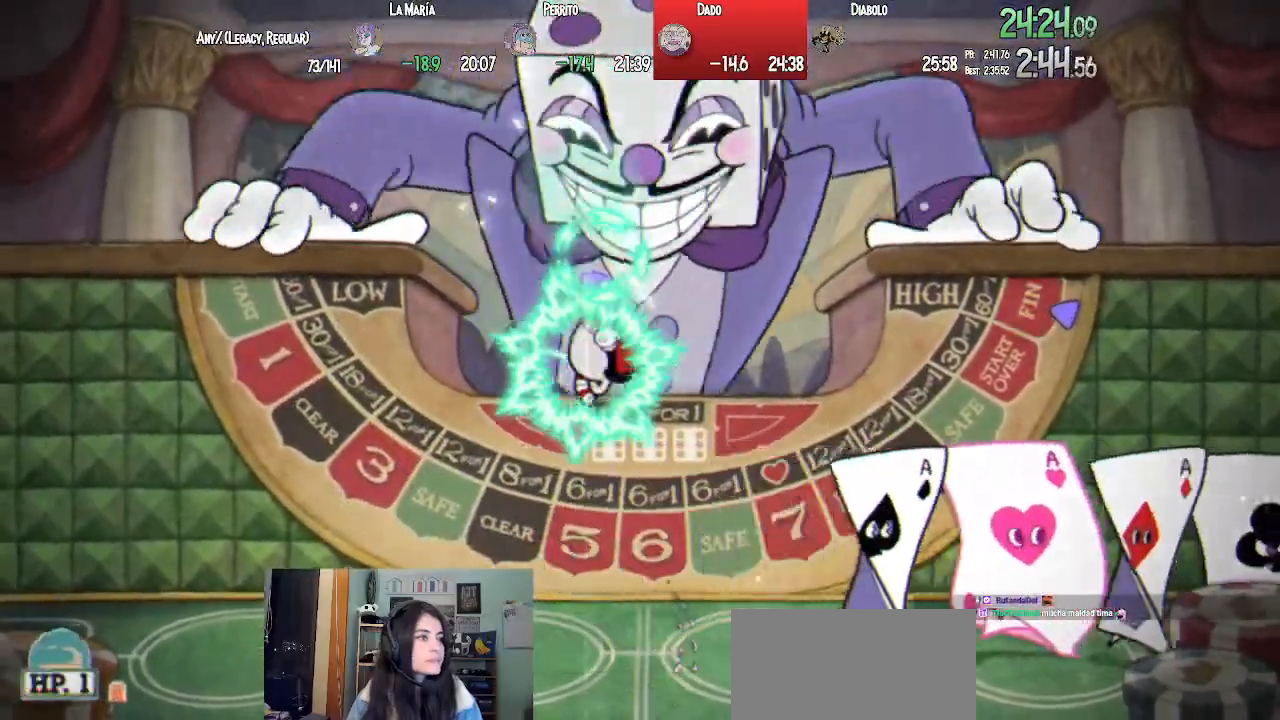
{"buttons": ["CROSS", "SQUARE", "L1", "DPAD_UP"], "left_stick": "center", "right_stick": "center", "events": [[50, "SQUARE", "up"], [117, "SQUARE", "down"], [200, "SQUARE", "up"], [283, "SQUARE", "down"], [400, "CROSS", "down"], [417, "SQUARE", "up"], [500, "SQUARE", "down"]]}
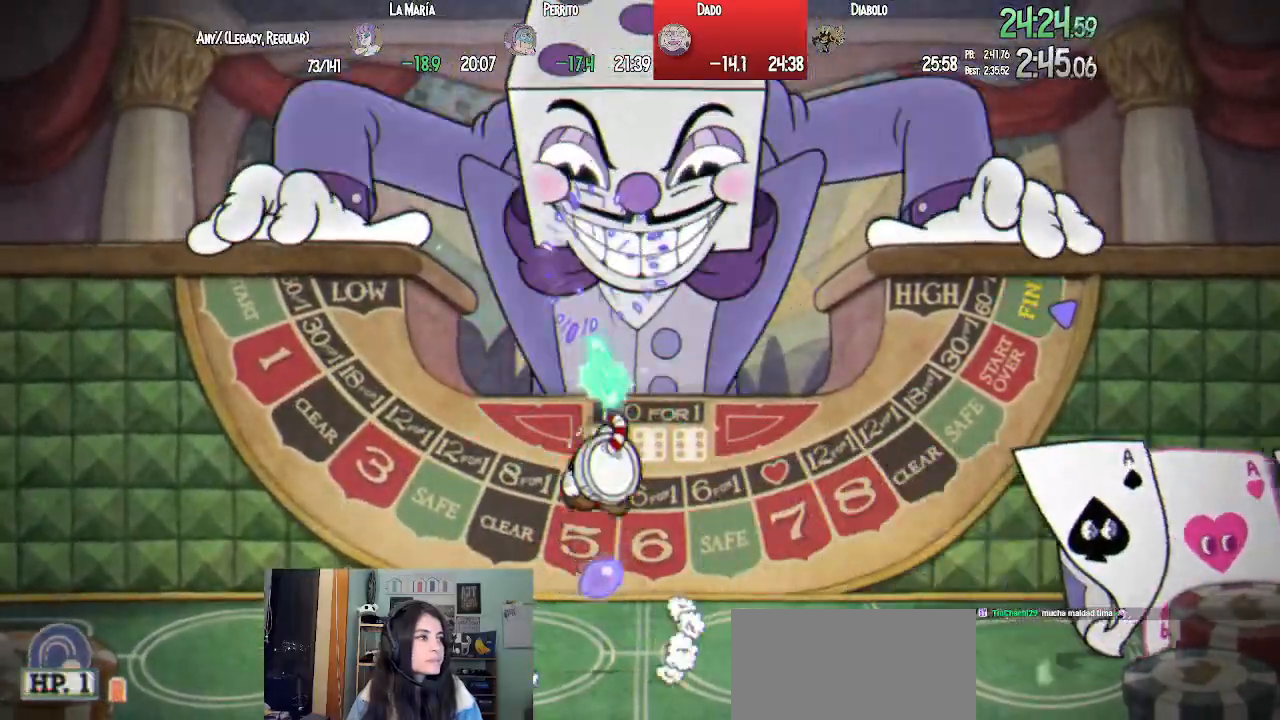
{"buttons": ["SQUARE", "L1", "DPAD_UP"], "left_stick": "center", "right_stick": "center", "events": [[50, "CROSS", "up"], [100, "SQUARE", "up"], [167, "SQUARE", "down"], [233, "SQUARE", "up"], [300, "SQUARE", "down"], [400, "SQUARE", "up"], [467, "SQUARE", "down"]]}
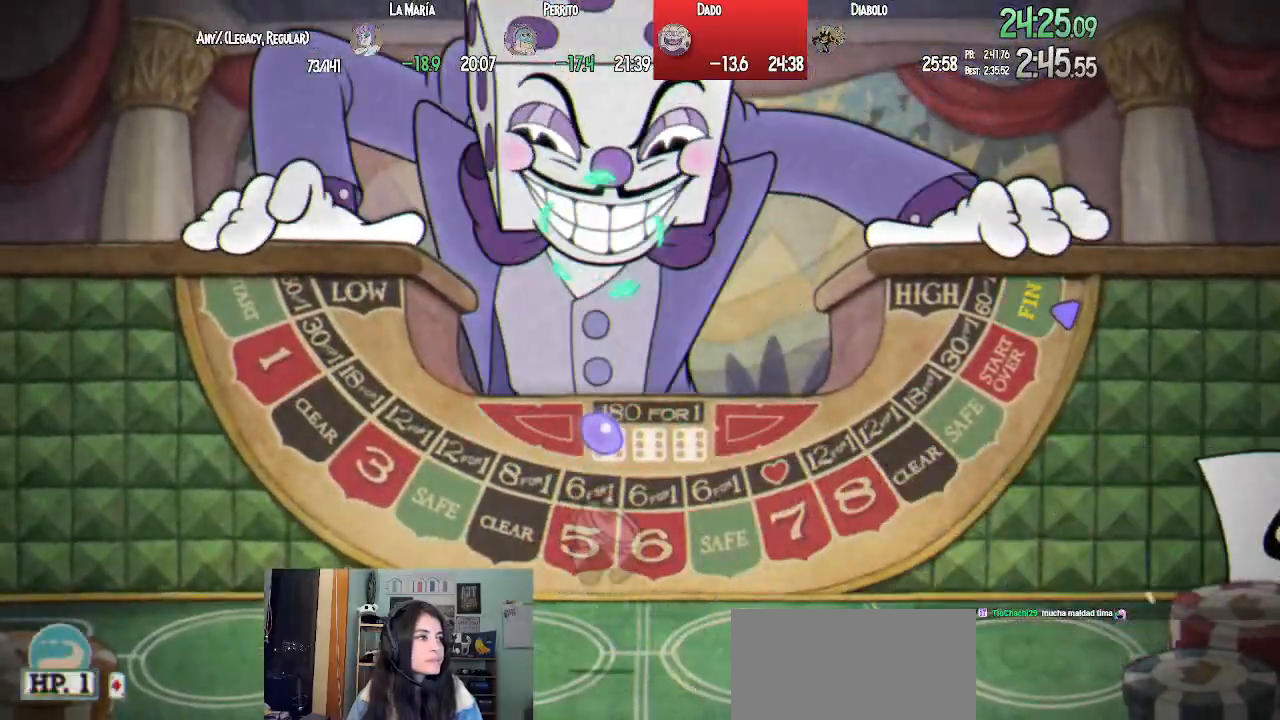
{"buttons": ["SQUARE", "L1", "DPAD_UP"], "left_stick": "center", "right_stick": "center", "events": [[67, "CROSS", "down"], [67, "SQUARE", "up"], [183, "SQUARE", "down"], [233, "CROSS", "up"], [283, "SQUARE", "up"], [333, "L2", "down"], [350, "SQUARE", "down"], [417, "SQUARE", "up"], [483, "L2", "up"], [483, "SQUARE", "down"]]}
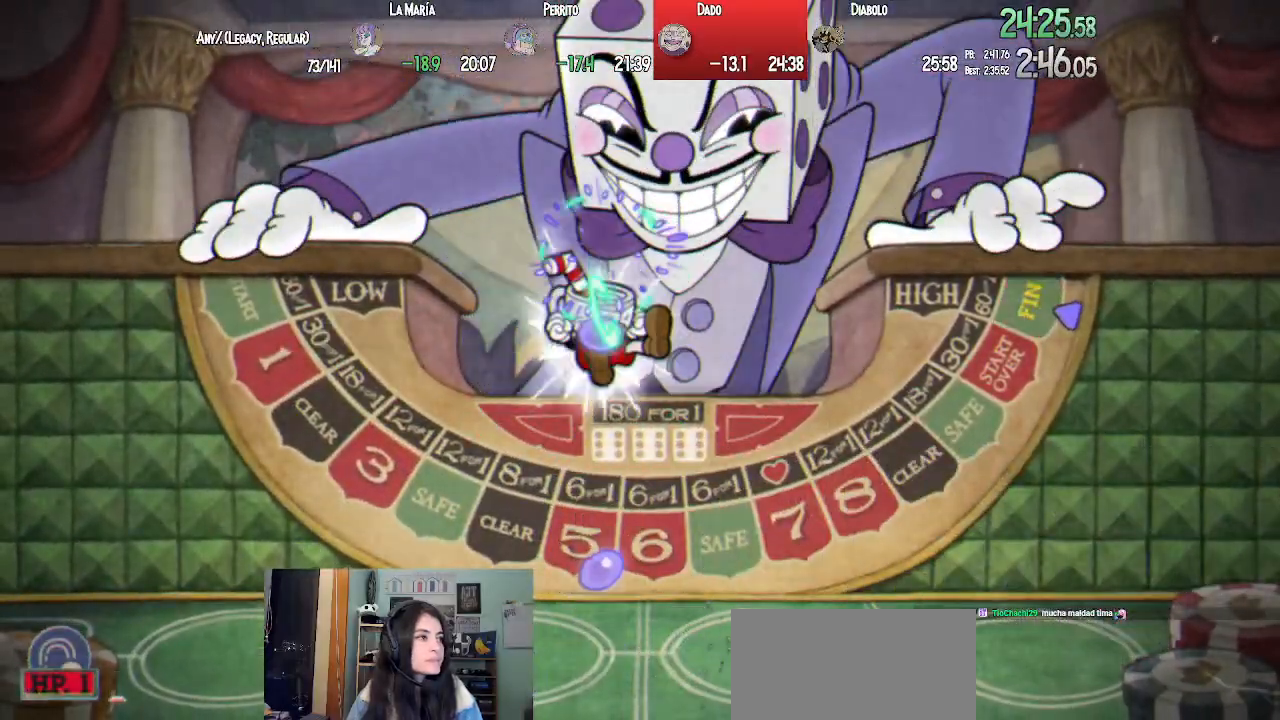
{"buttons": ["L1", "DPAD_UP"], "left_stick": "center", "right_stick": "center", "events": [[67, "SQUARE", "up"], [150, "SQUARE", "down"], [217, "SQUARE", "up"], [283, "SQUARE", "down"], [367, "SQUARE", "up"], [433, "SQUARE", "down"], [500, "SQUARE", "up"]]}
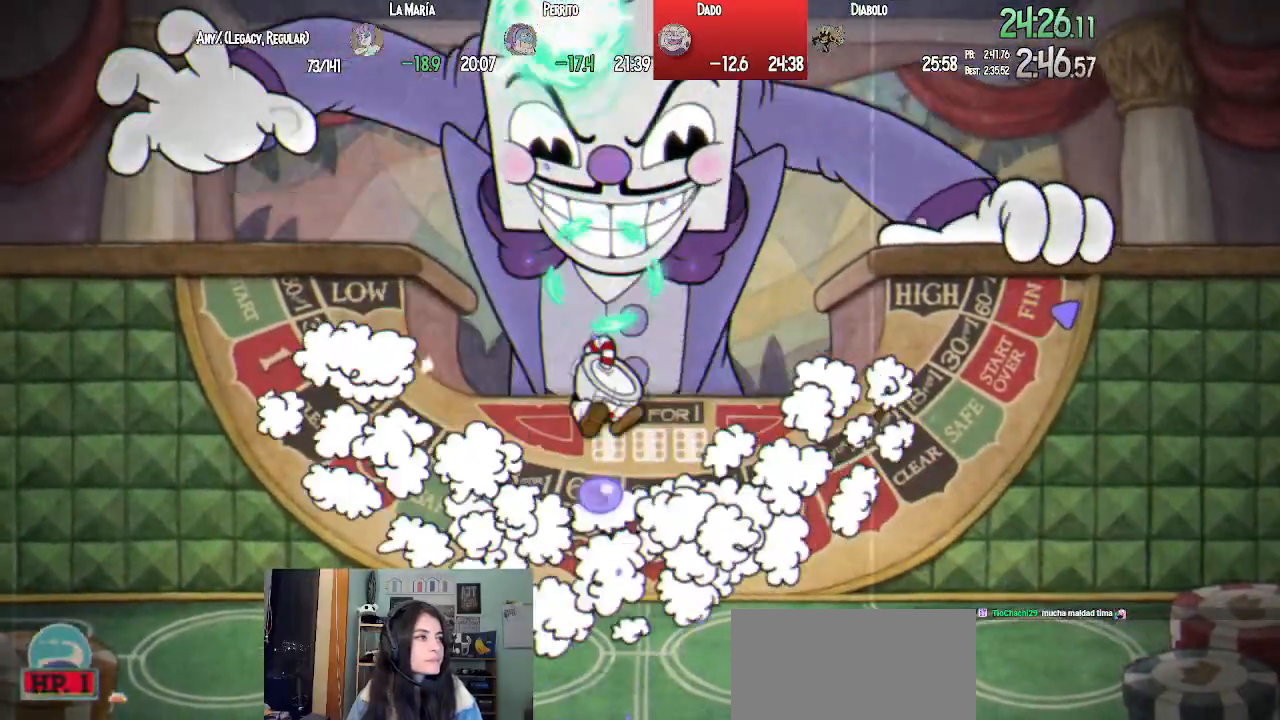
{"buttons": ["SQUARE", "L1", "DPAD_UP"], "left_stick": "center", "right_stick": "center", "events": [[83, "SQUARE", "down"], [217, "CROSS", "down"], [217, "SQUARE", "up"], [300, "SQUARE", "down"], [333, "CROSS", "up"], [417, "SQUARE", "up"], [500, "SQUARE", "down"]]}
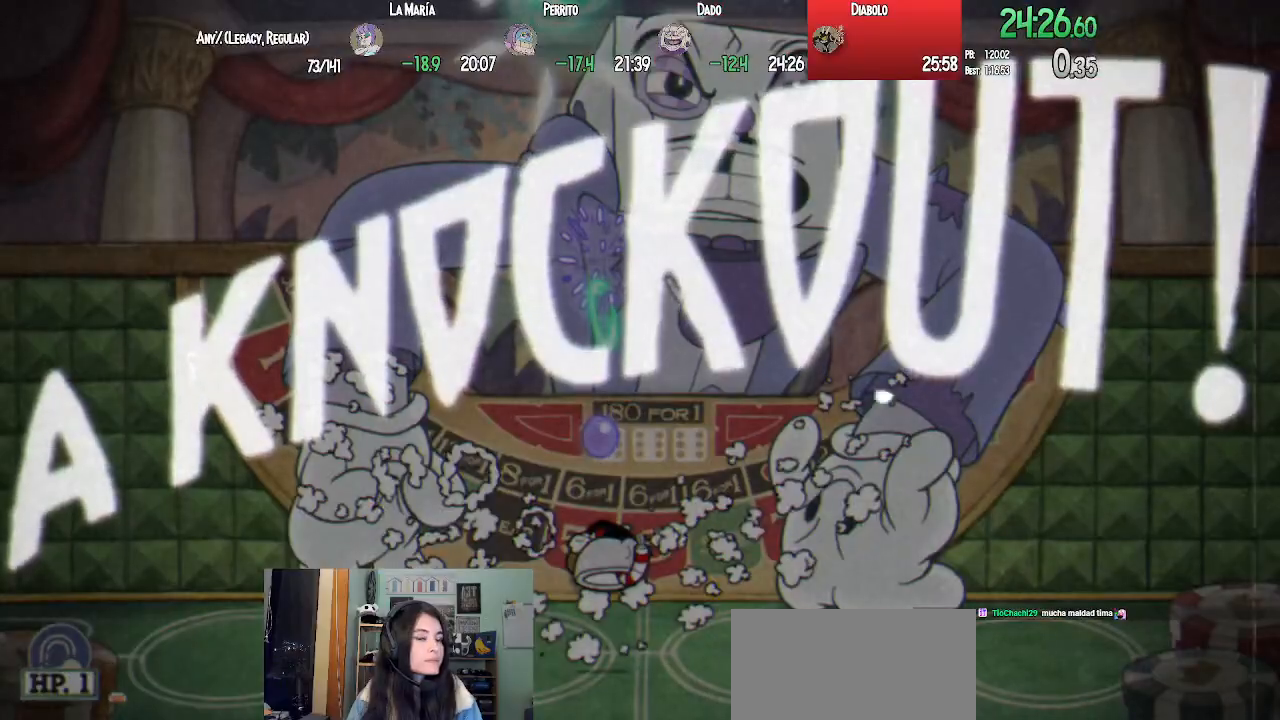
{"buttons": [], "left_stick": "center", "right_stick": "center", "events": [[67, "SQUARE", "up"], [100, "DPAD_UP", "up"], [150, "L1", "up"]]}
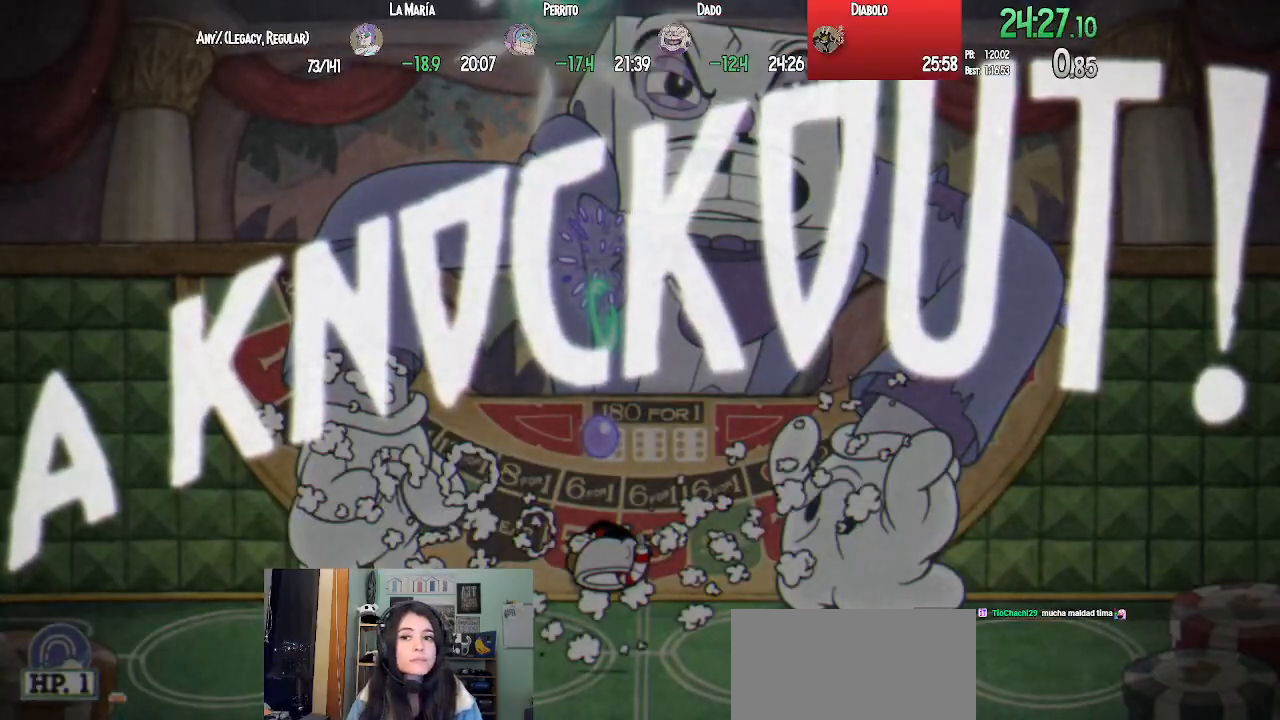
{"buttons": [], "left_stick": "center", "right_stick": "center", "events": []}
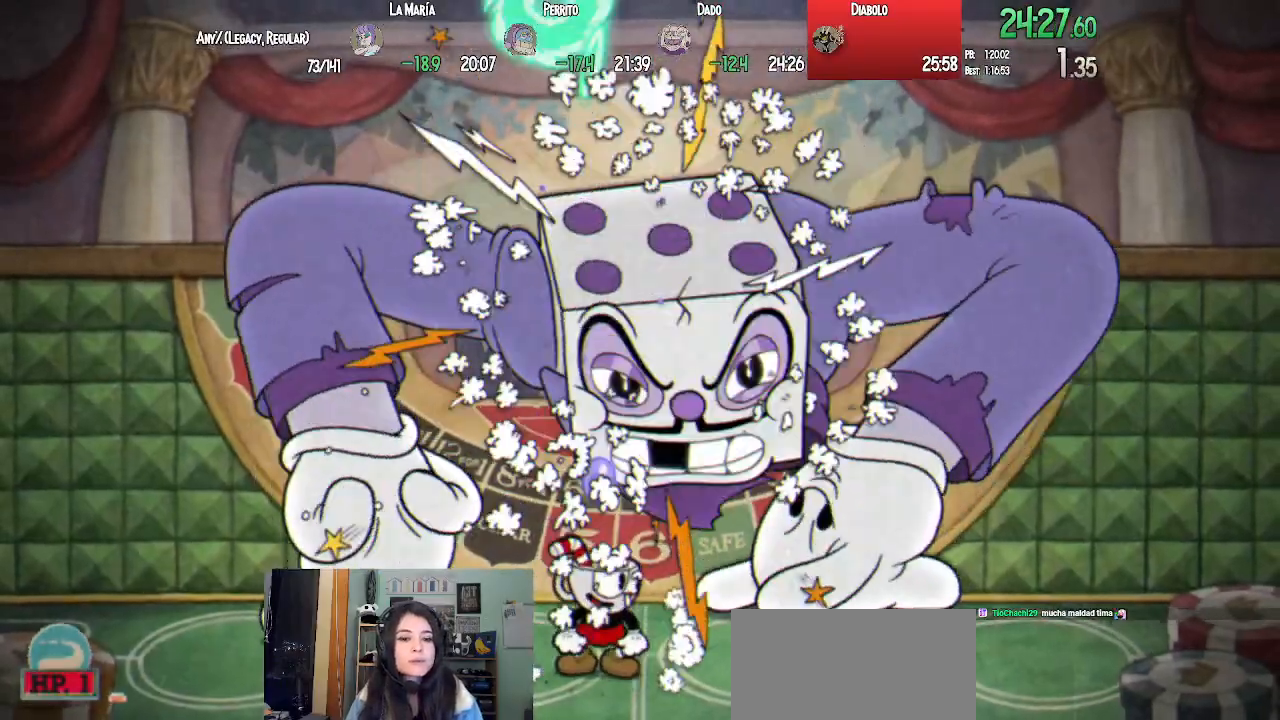
{"buttons": [], "left_stick": "center", "right_stick": "center", "events": []}
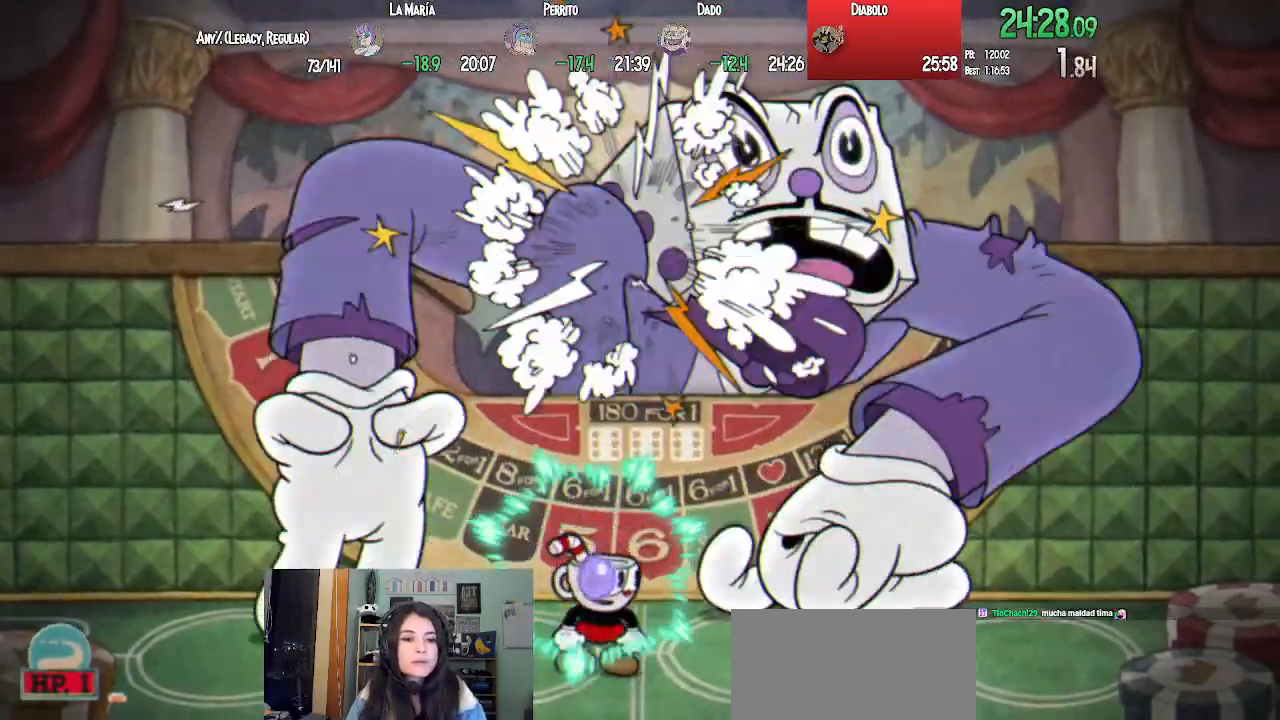
{"buttons": [], "left_stick": "center", "right_stick": "center", "events": []}
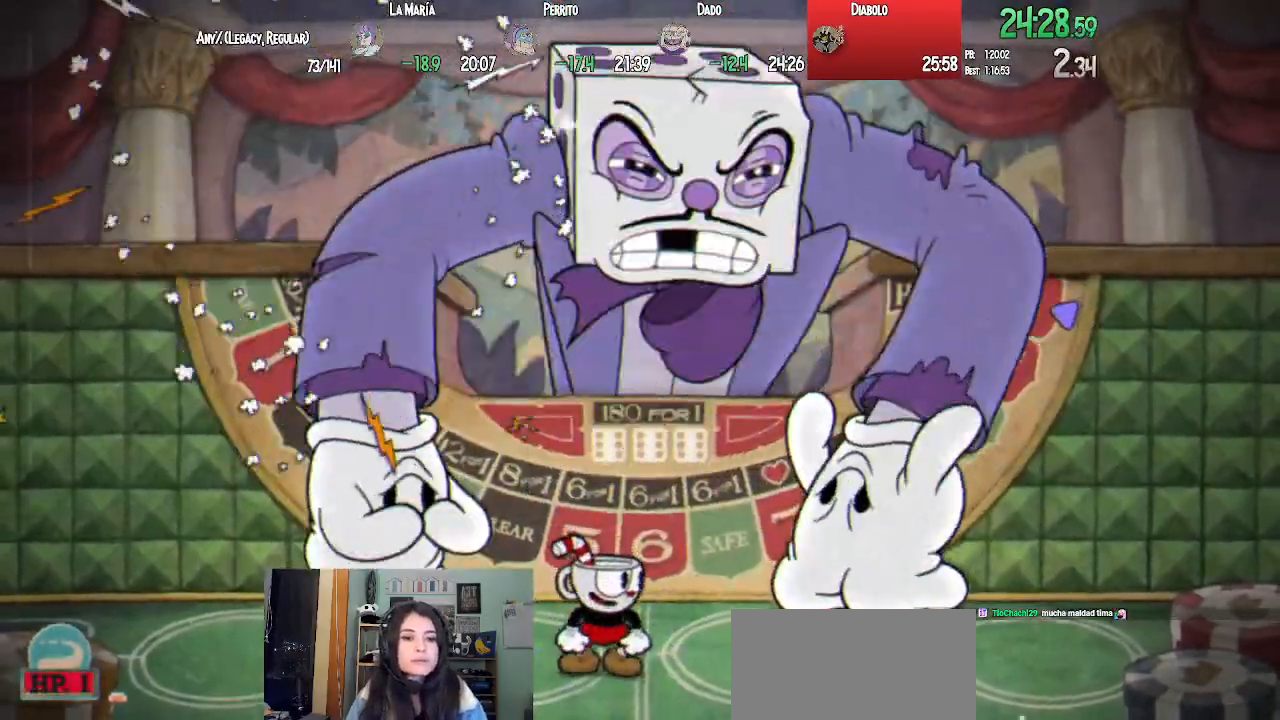
{"buttons": [], "left_stick": "center", "right_stick": "center", "events": []}
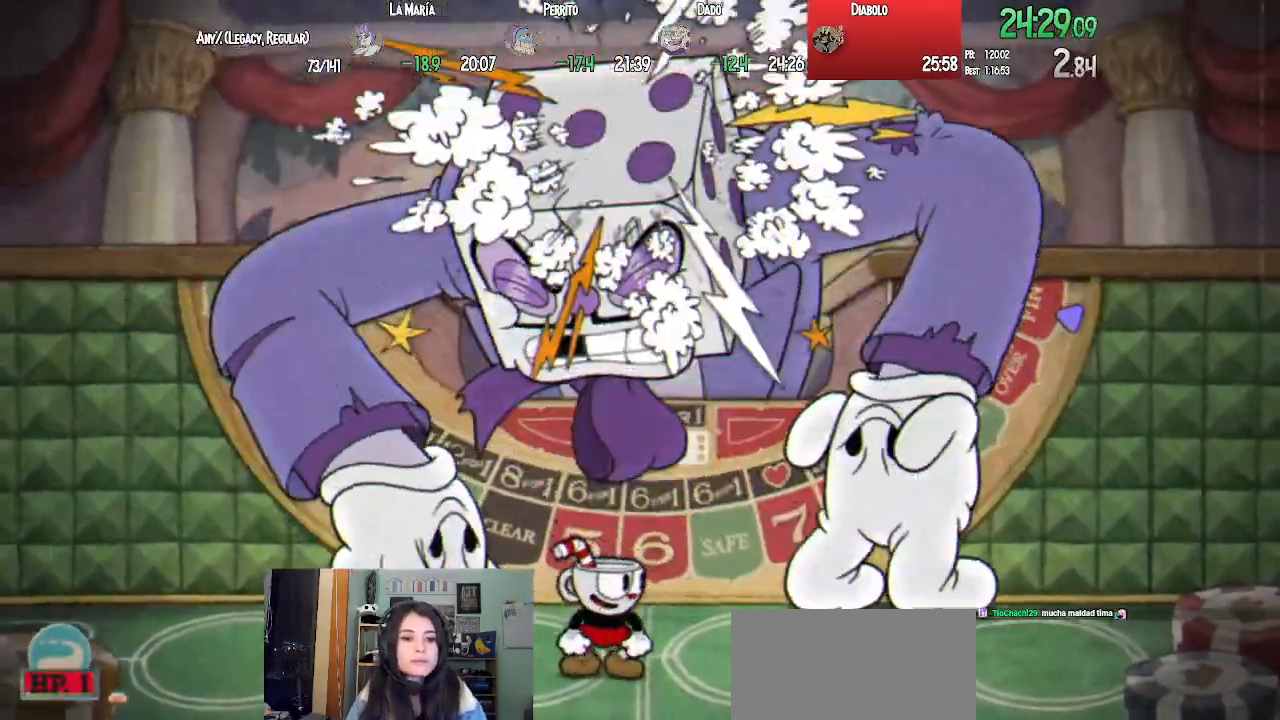
{"buttons": [], "left_stick": "center", "right_stick": "center", "events": []}
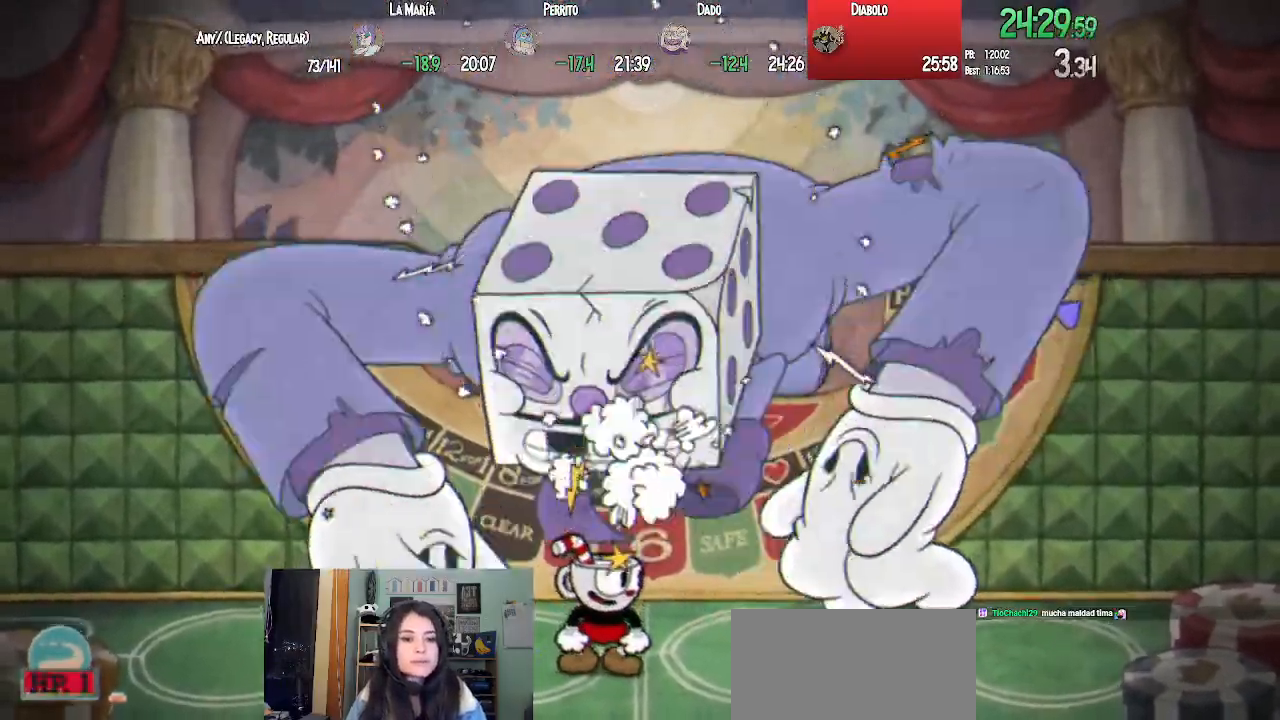
{"buttons": [], "left_stick": "center", "right_stick": "center", "events": []}
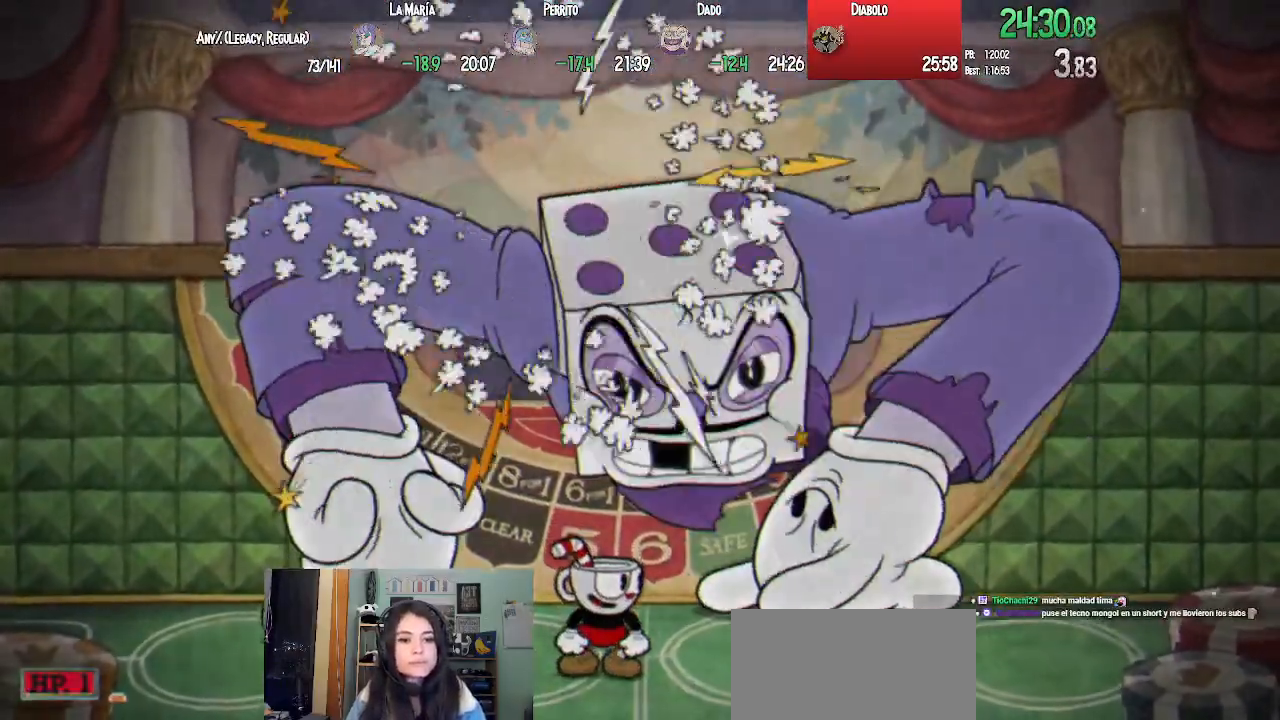
{"buttons": [], "left_stick": "center", "right_stick": "center", "events": []}
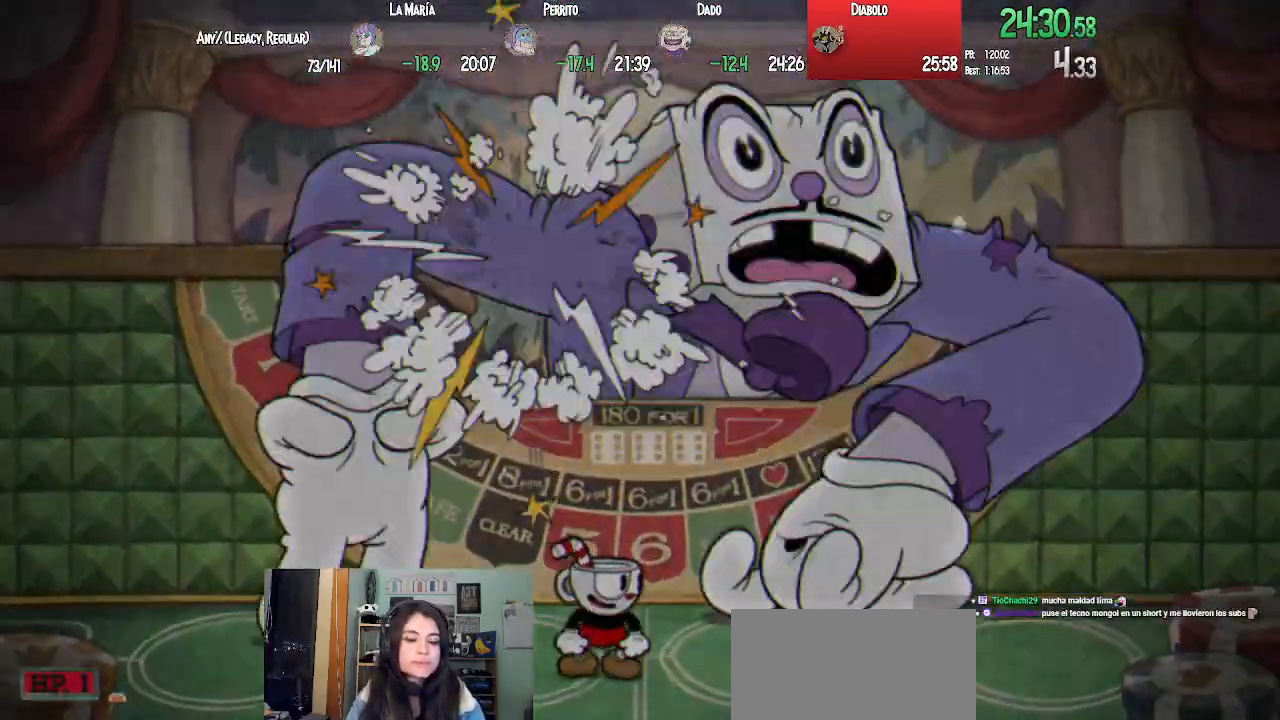
{"buttons": [], "left_stick": "center", "right_stick": "center", "events": []}
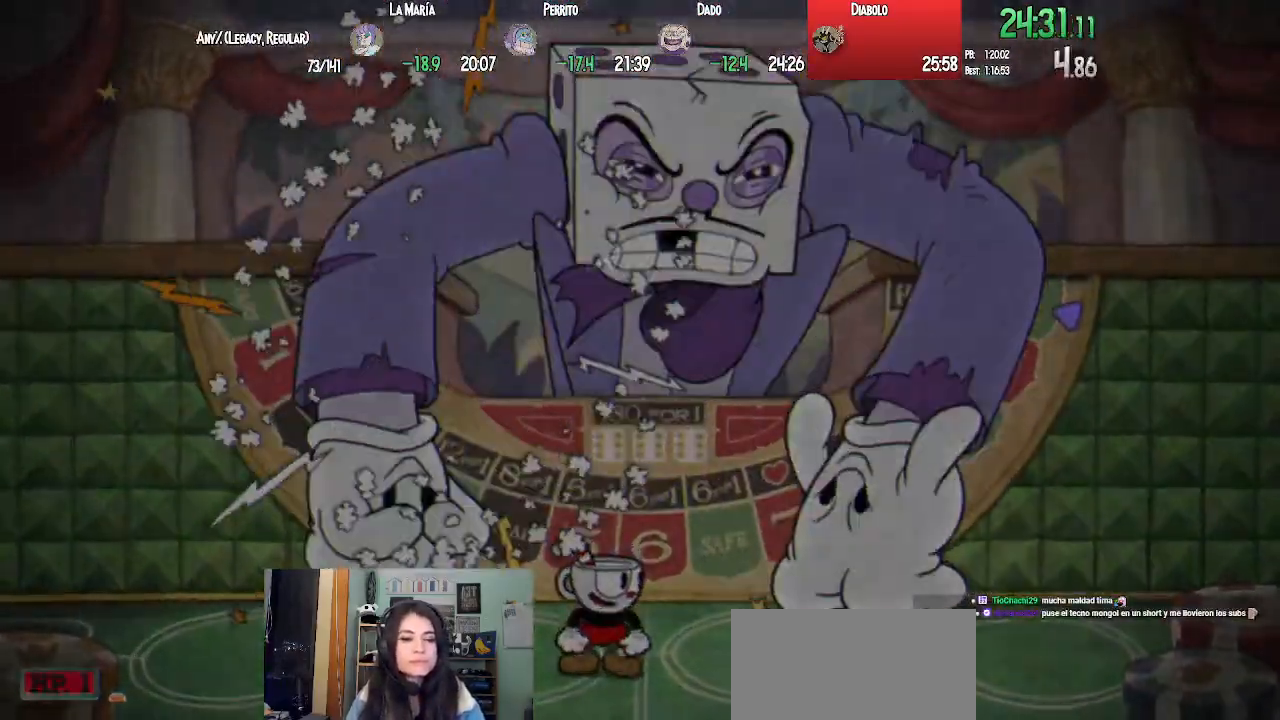
{"buttons": [], "left_stick": "center", "right_stick": "center", "events": []}